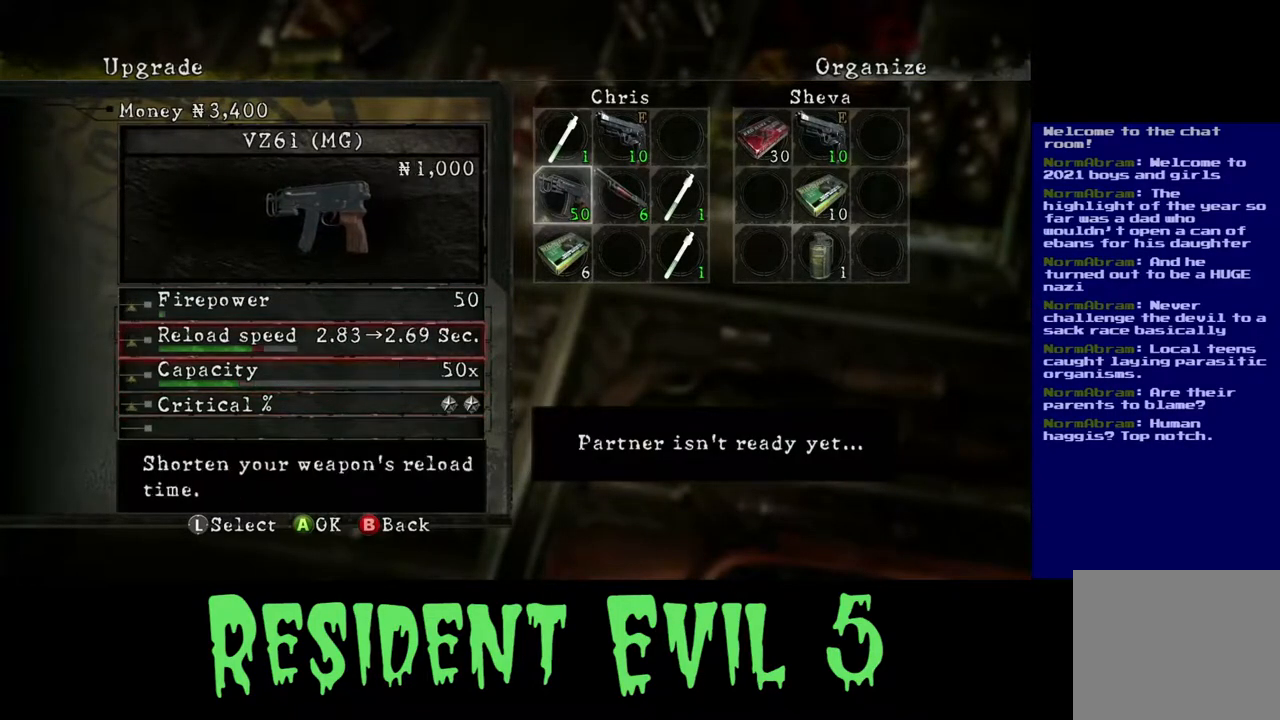
Gameplay with a controller (Xbox layout); each line is a JSON object with the inputs held at the frame after it. "events" lists button and stick changes between this image and that frame as [ms after this image, input, new state], when the widget could be followed in between.
{"buttons": [], "left_stick": "center", "right_stick": "center", "events": [[117, "left_stick", "center"], [233, "left_stick", "up"], [367, "left_stick", "center"]]}
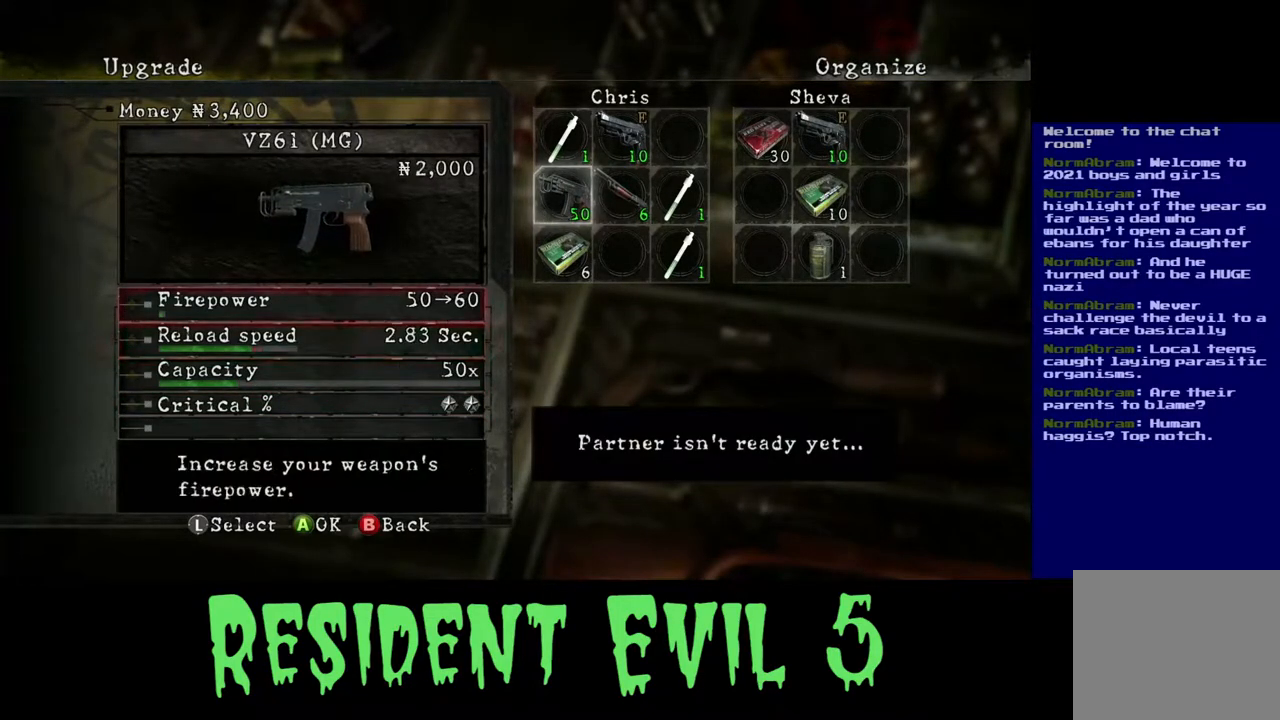
{"buttons": [], "left_stick": "center", "right_stick": "center", "events": []}
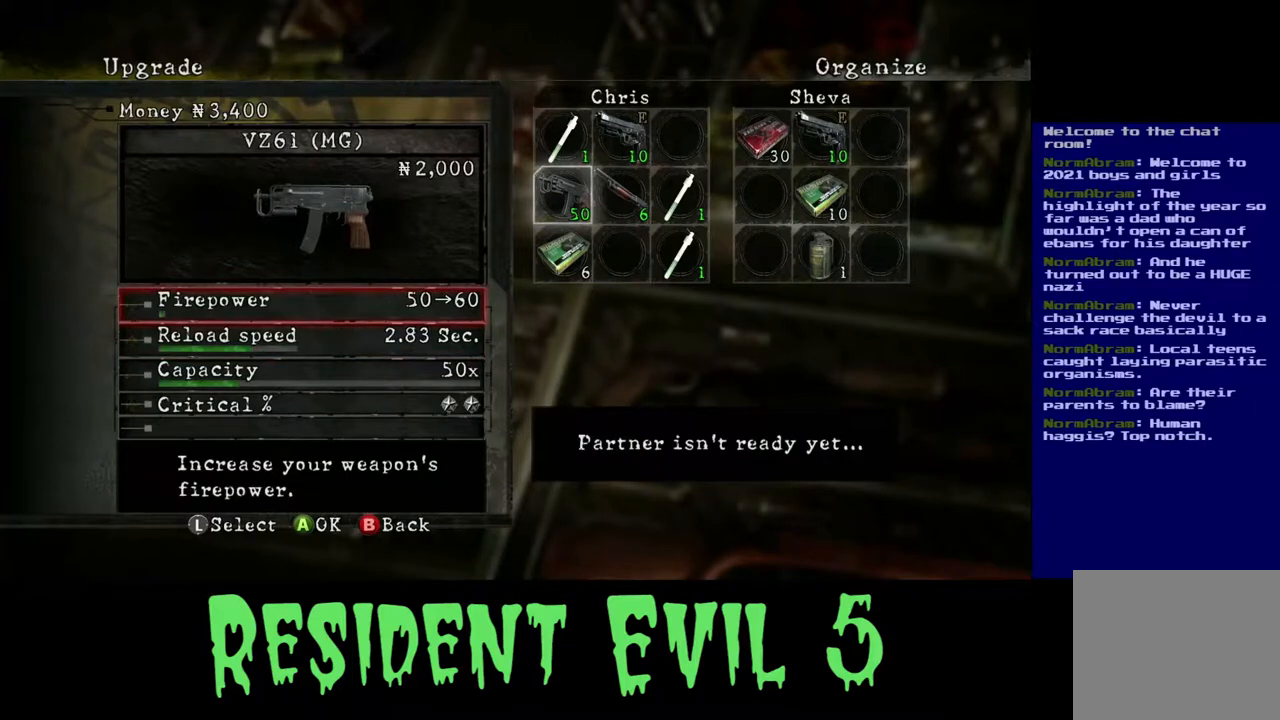
{"buttons": [], "left_stick": "center", "right_stick": "center", "events": []}
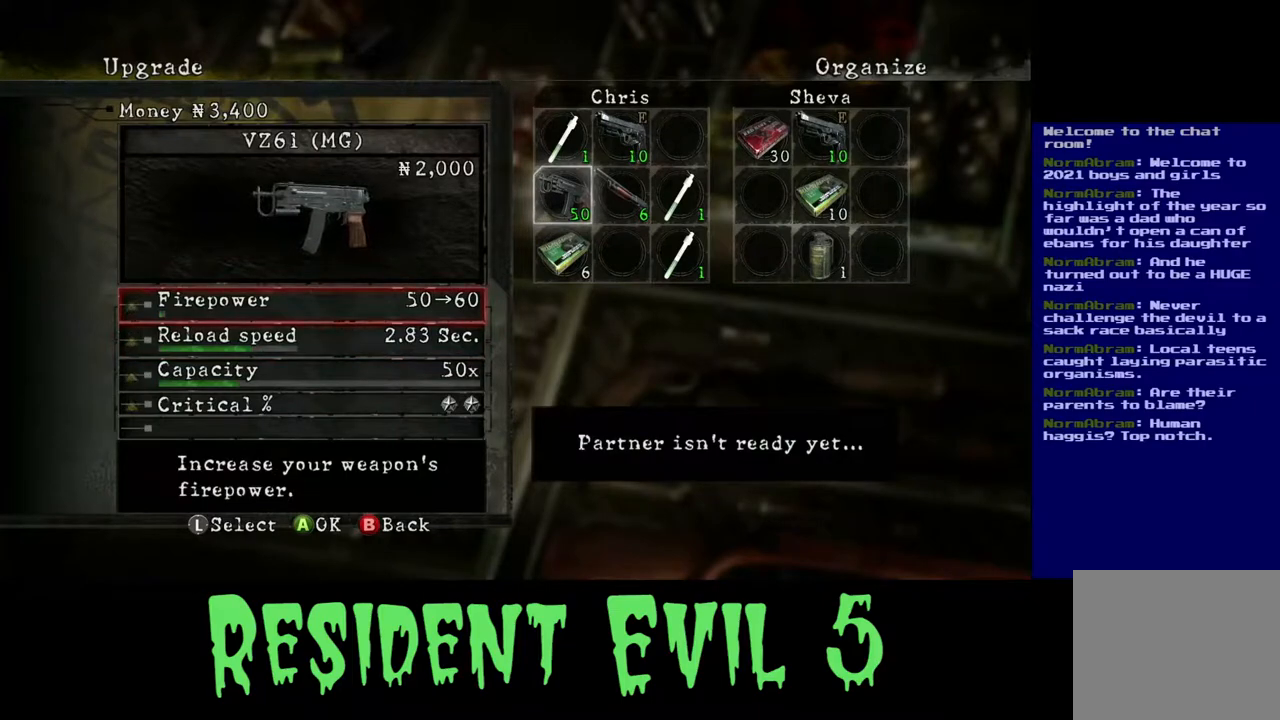
{"buttons": [], "left_stick": "center", "right_stick": "center", "events": []}
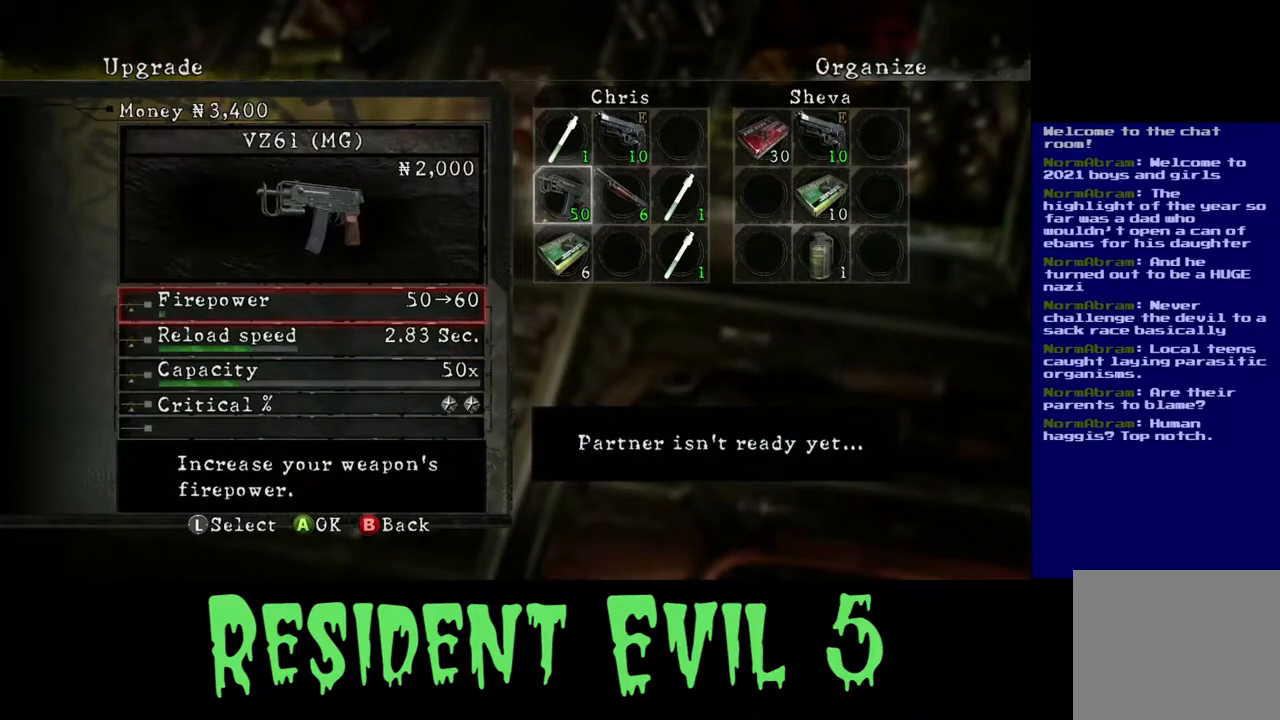
{"buttons": [], "left_stick": "center", "right_stick": "center", "events": [[33, "left_stick", "down"], [200, "left_stick", "center"], [317, "left_stick", "up"], [467, "left_stick", "center"]]}
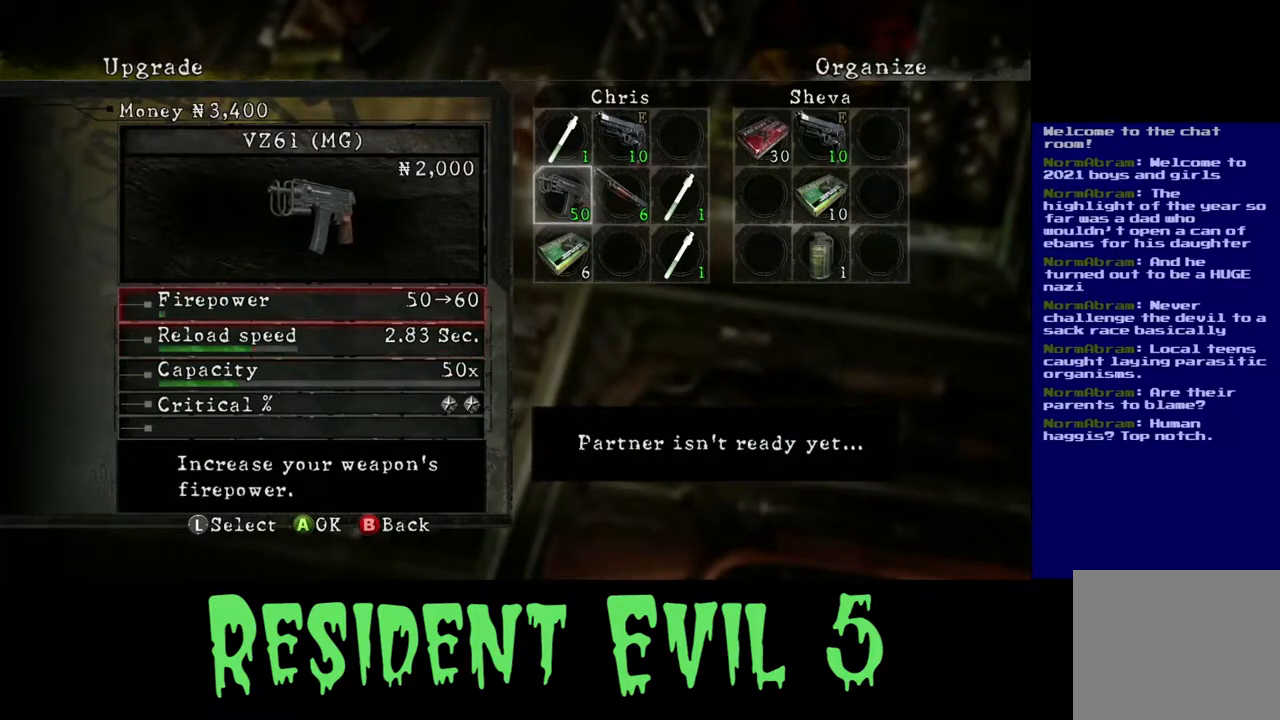
{"buttons": [], "left_stick": "center", "right_stick": "center", "events": []}
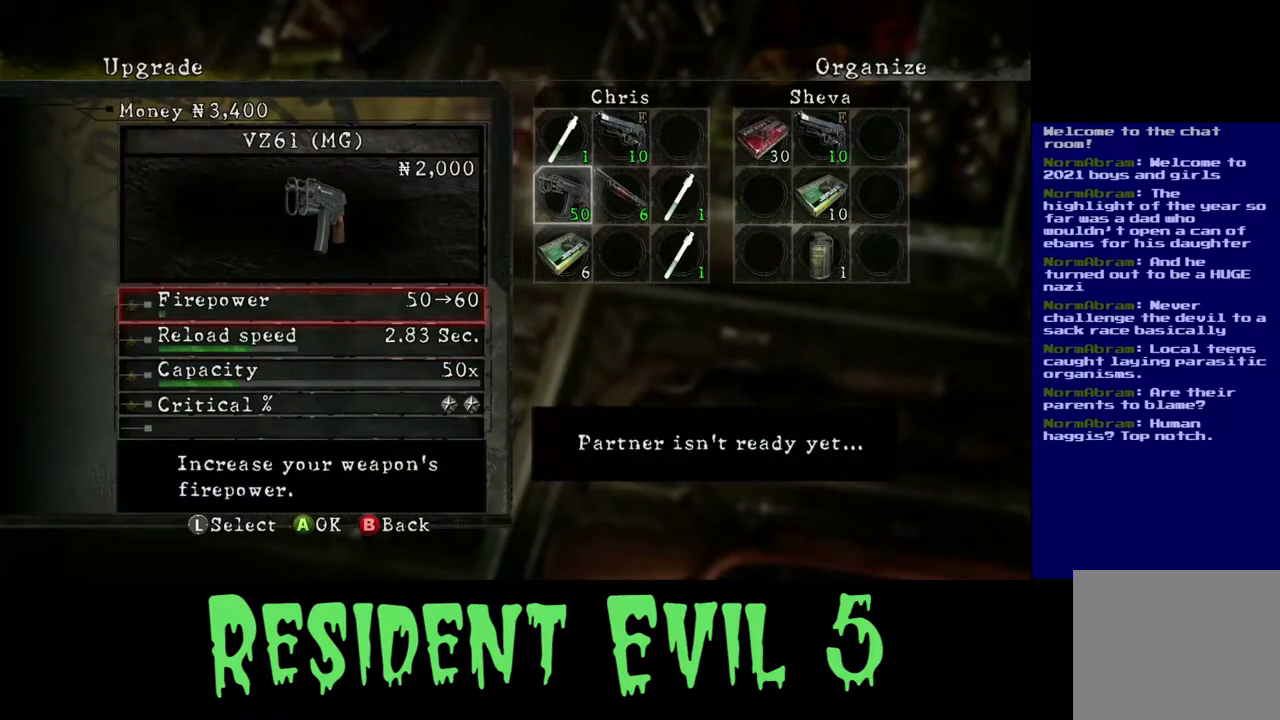
{"buttons": [], "left_stick": "center", "right_stick": "center", "events": [[283, "A", "down"], [417, "A", "up"]]}
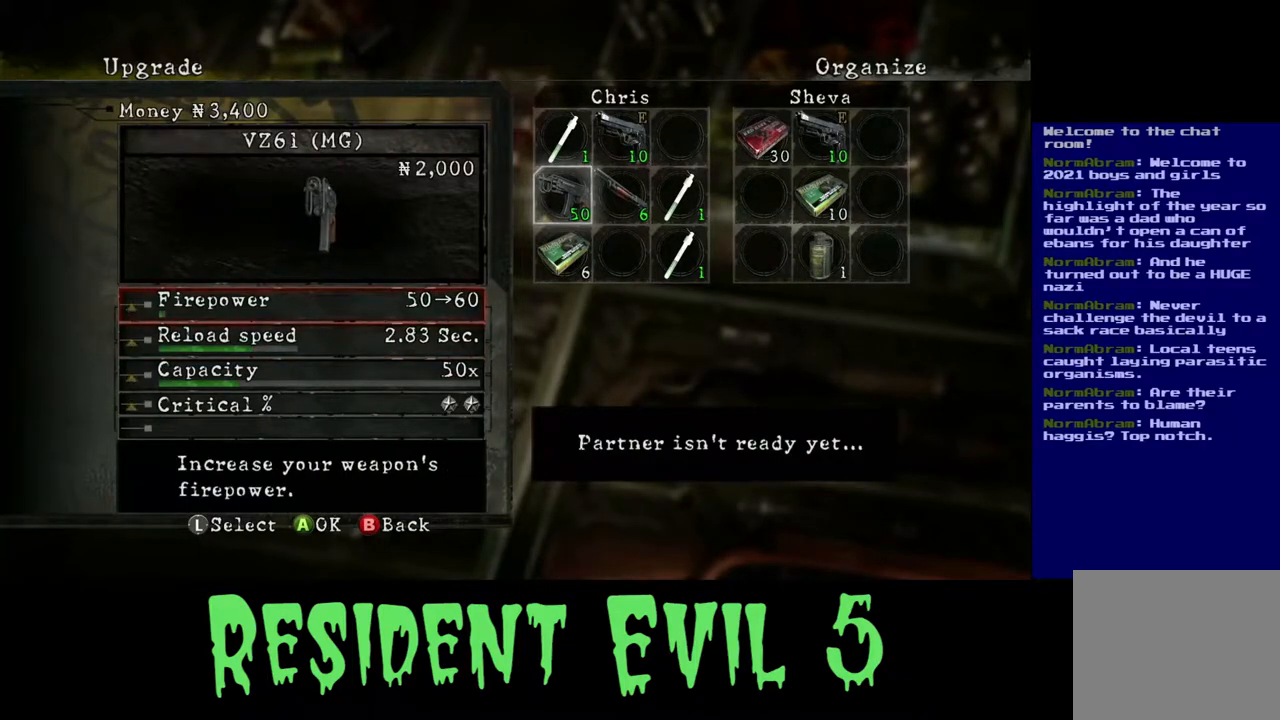
{"buttons": [], "left_stick": "center", "right_stick": "center", "events": []}
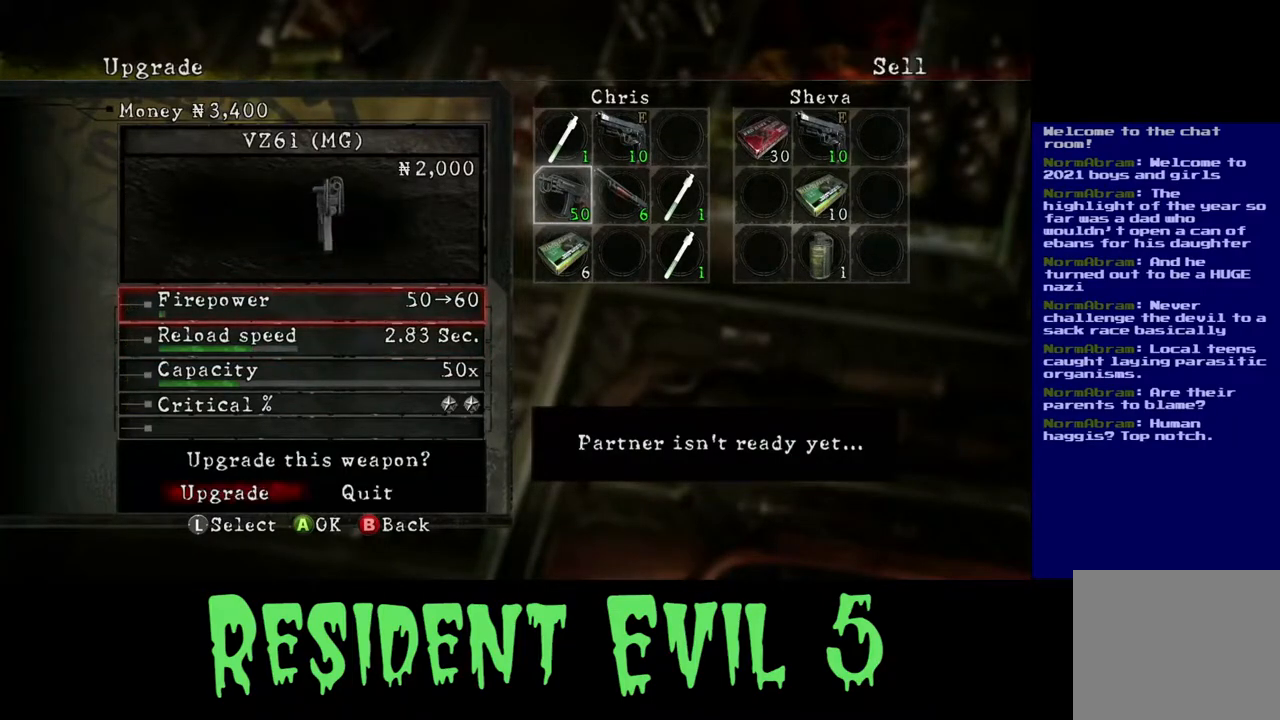
{"buttons": [], "left_stick": "center", "right_stick": "center", "events": []}
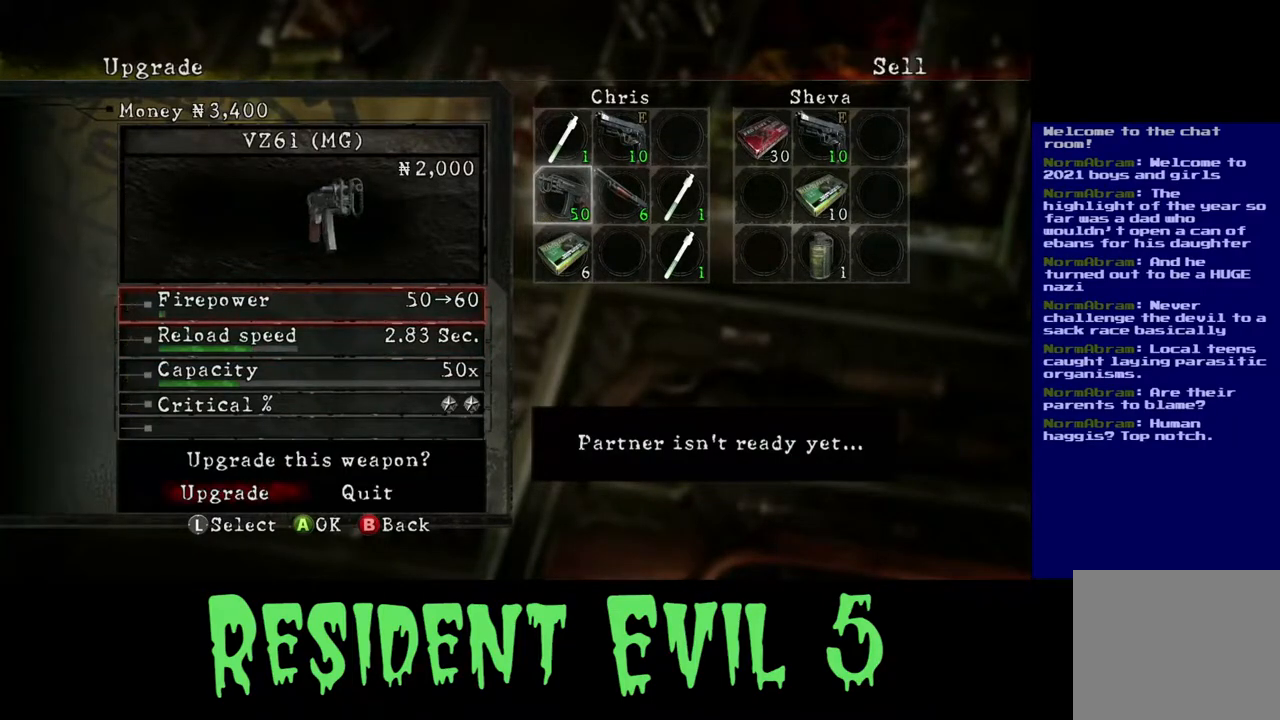
{"buttons": [], "left_stick": "center", "right_stick": "center", "events": [[250, "A", "down"], [333, "A", "up"]]}
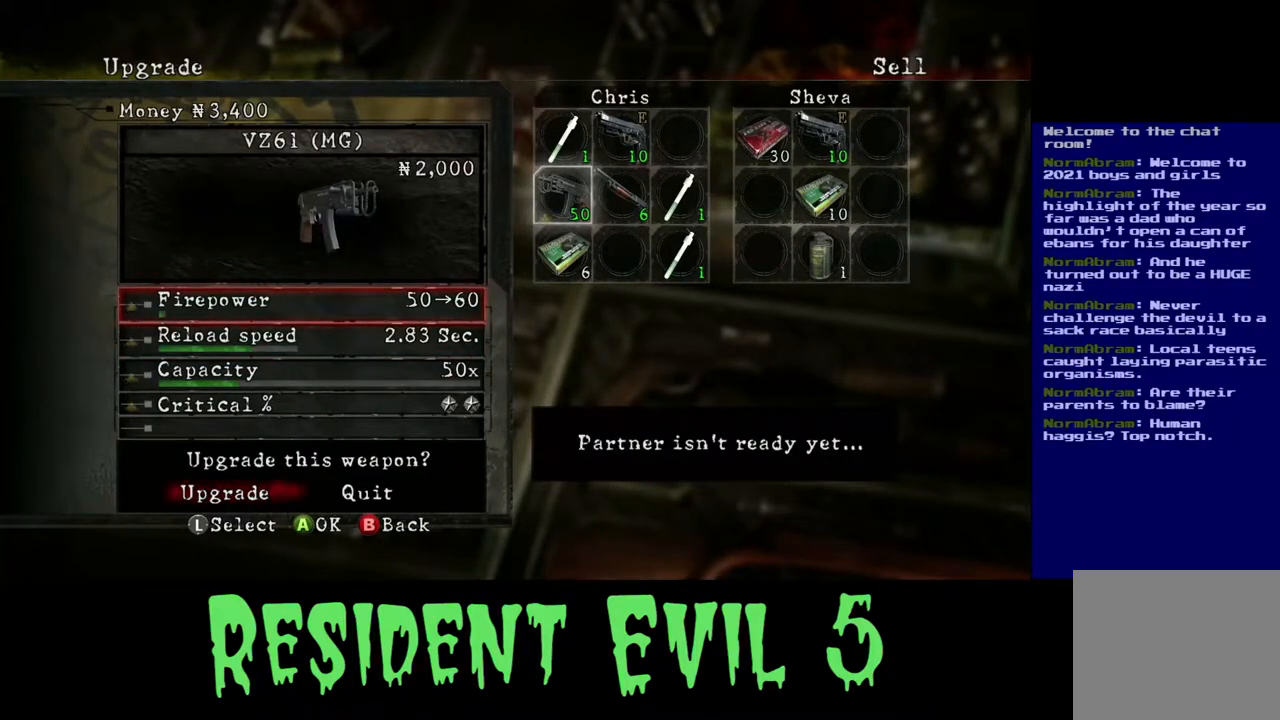
{"buttons": [], "left_stick": "center", "right_stick": "center", "events": []}
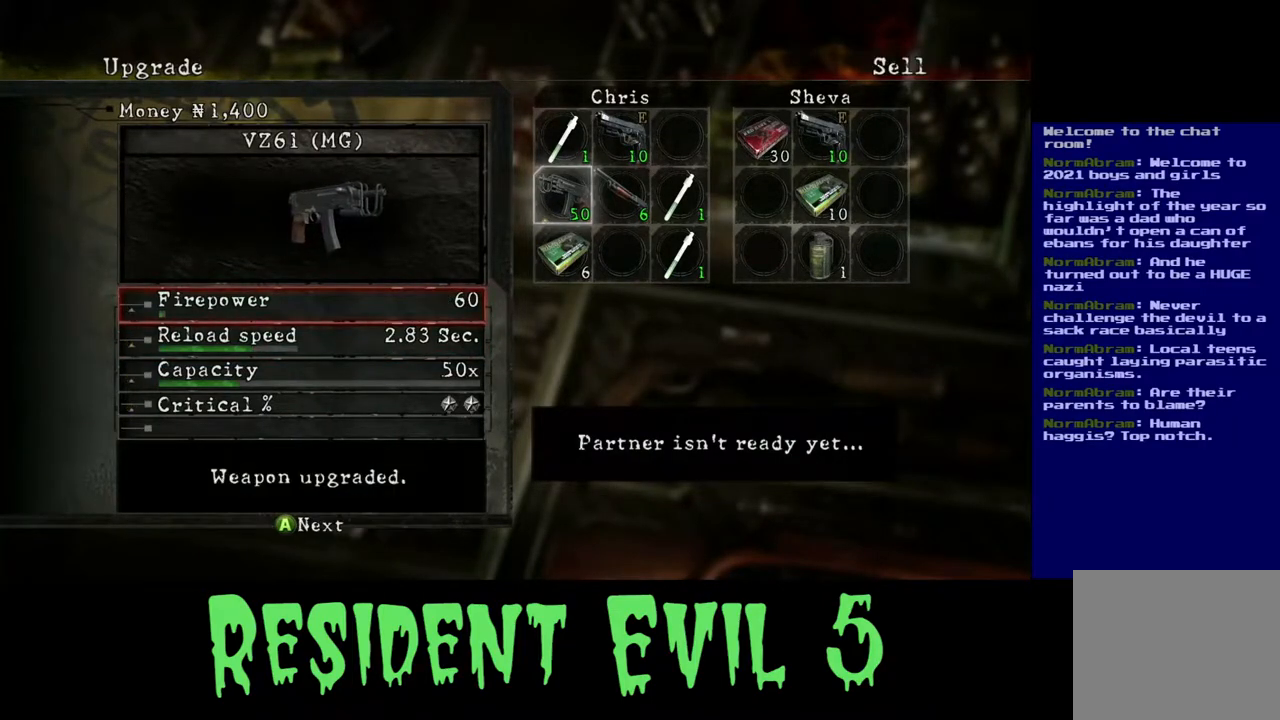
{"buttons": [], "left_stick": "center", "right_stick": "center", "events": [[233, "left_stick", "down"], [367, "left_stick", "center"]]}
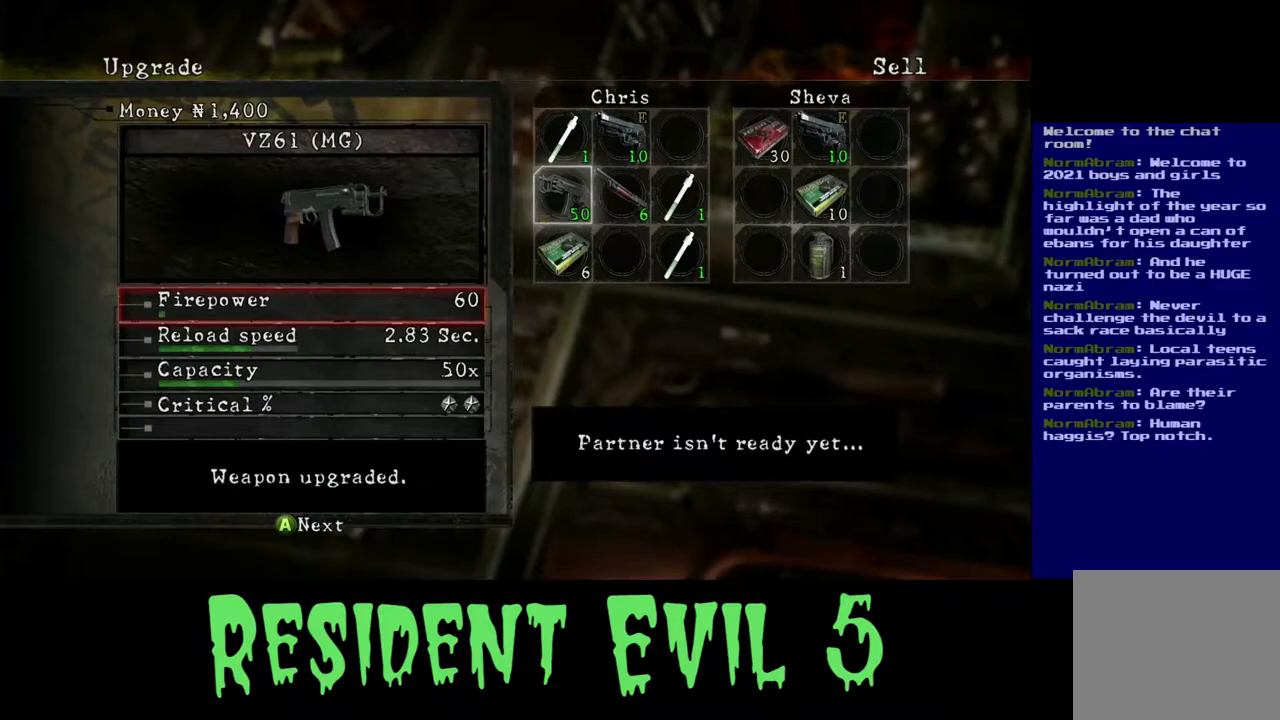
{"buttons": [], "left_stick": "center", "right_stick": "center", "events": []}
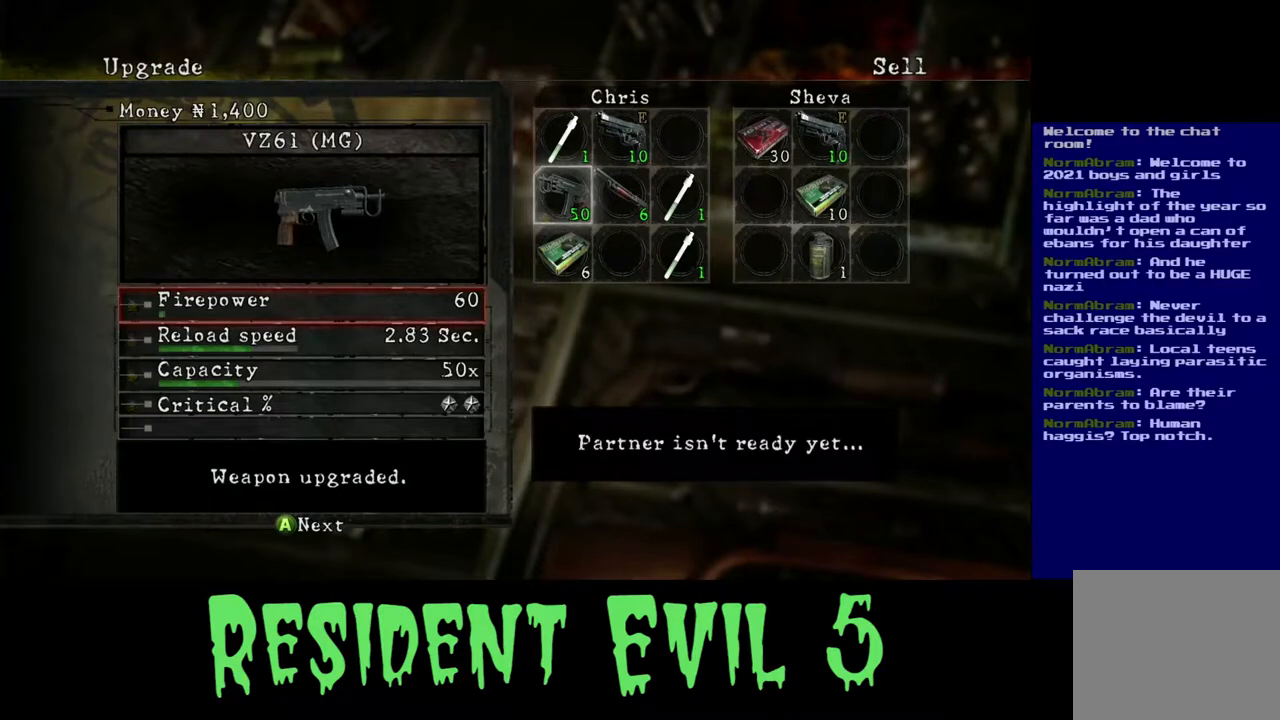
{"buttons": [], "left_stick": "down", "right_stick": "center", "events": [[483, "left_stick", "down"]]}
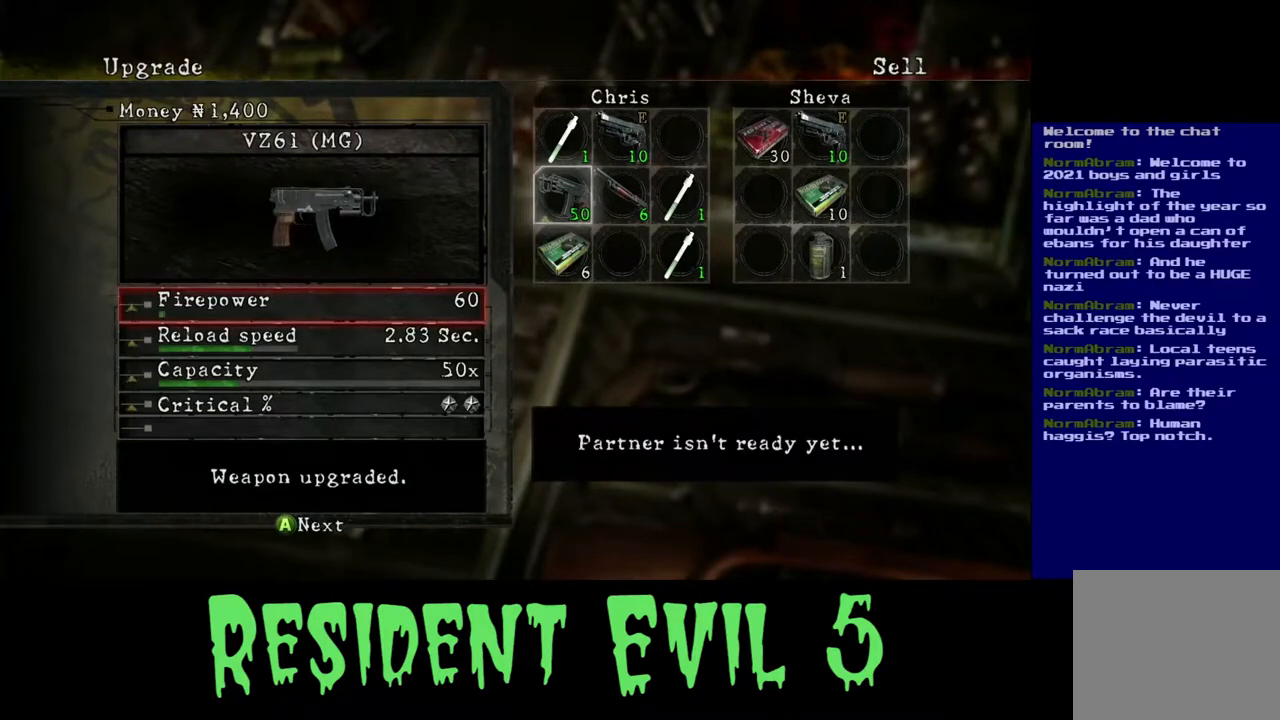
{"buttons": [], "left_stick": "center", "right_stick": "center", "events": [[100, "left_stick", "down-left"], [217, "left_stick", "center"]]}
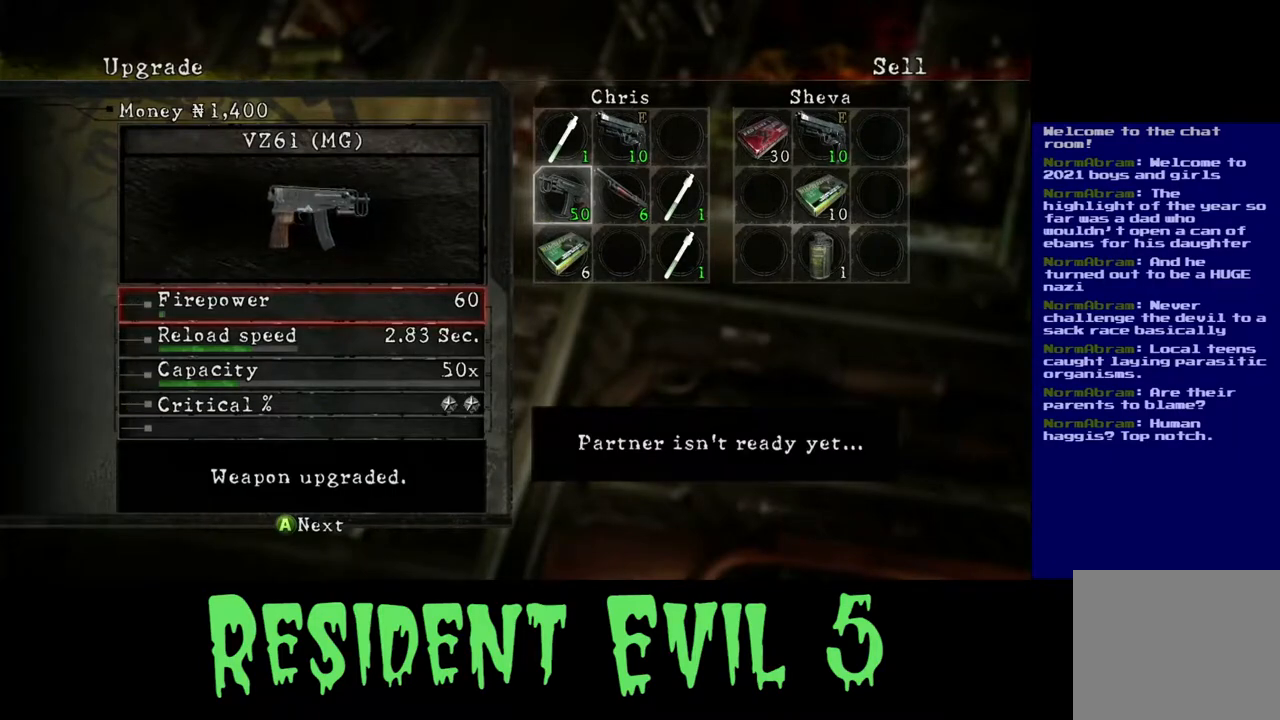
{"buttons": [], "left_stick": "down", "right_stick": "center", "events": [[400, "left_stick", "down"]]}
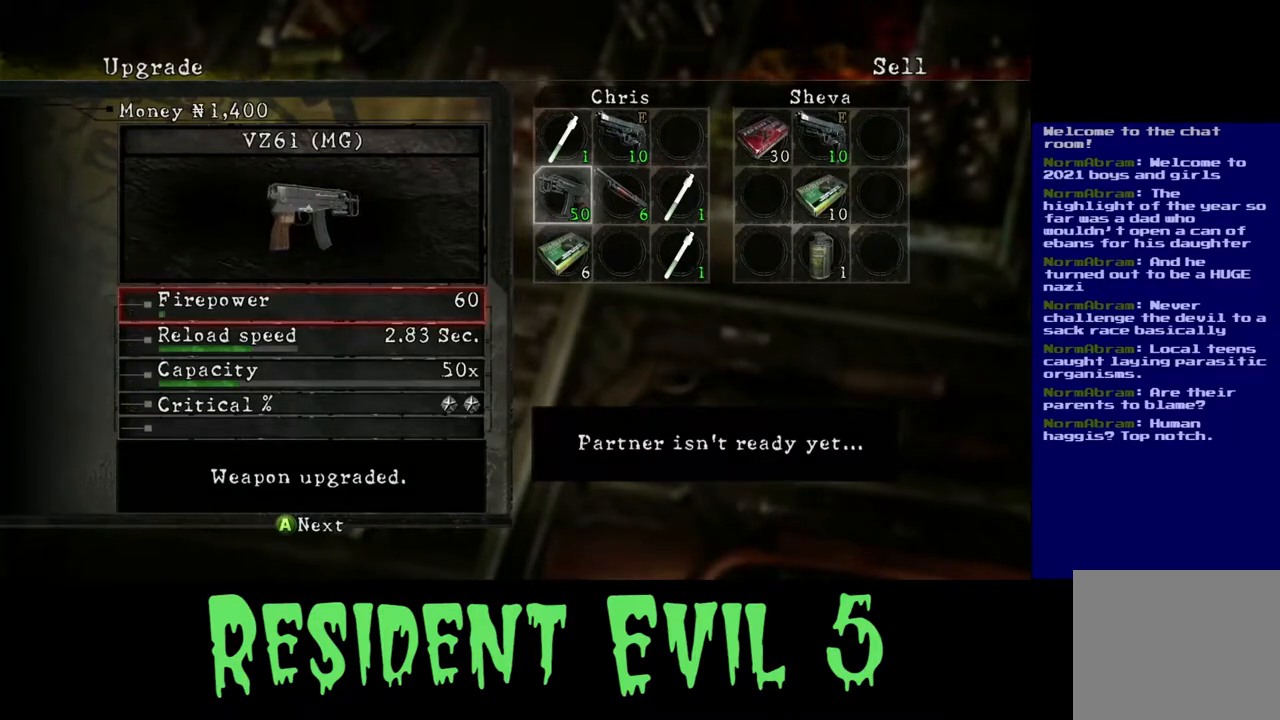
{"buttons": [], "left_stick": "center", "right_stick": "center", "events": [[133, "left_stick", "center"], [367, "A", "down"], [450, "A", "up"]]}
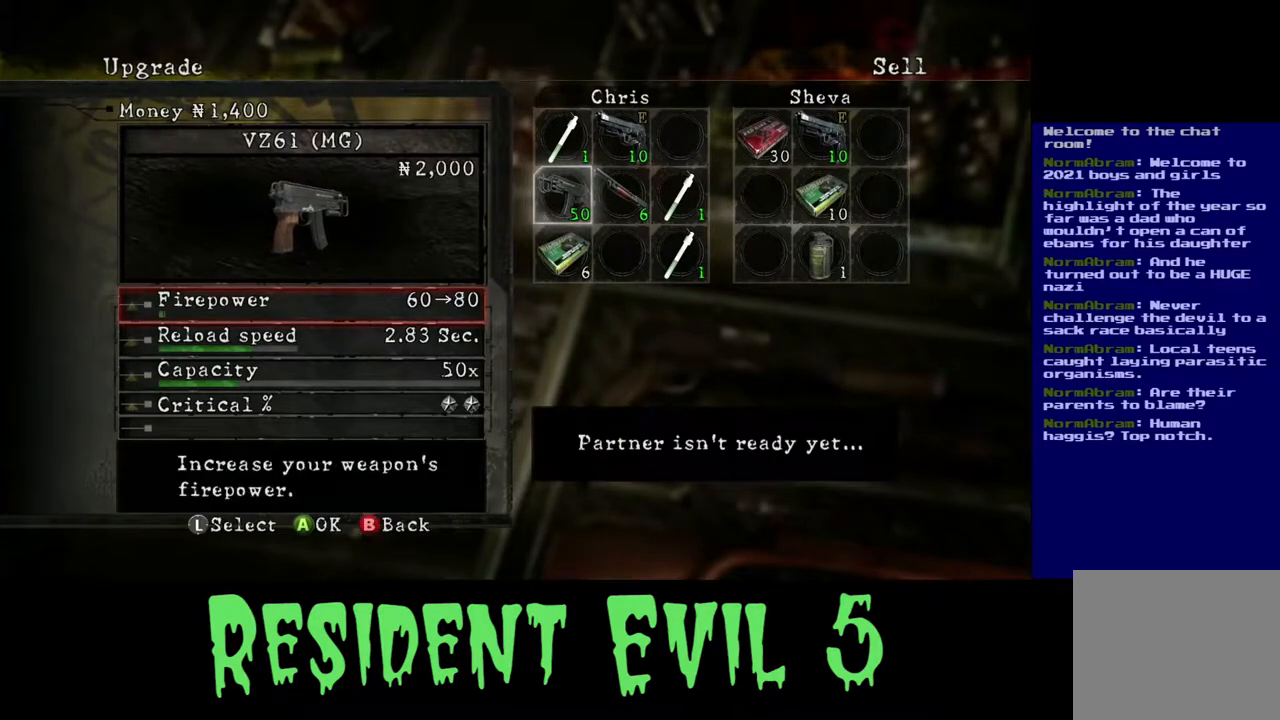
{"buttons": [], "left_stick": "center", "right_stick": "center", "events": [[250, "left_stick", "down"], [417, "left_stick", "center"]]}
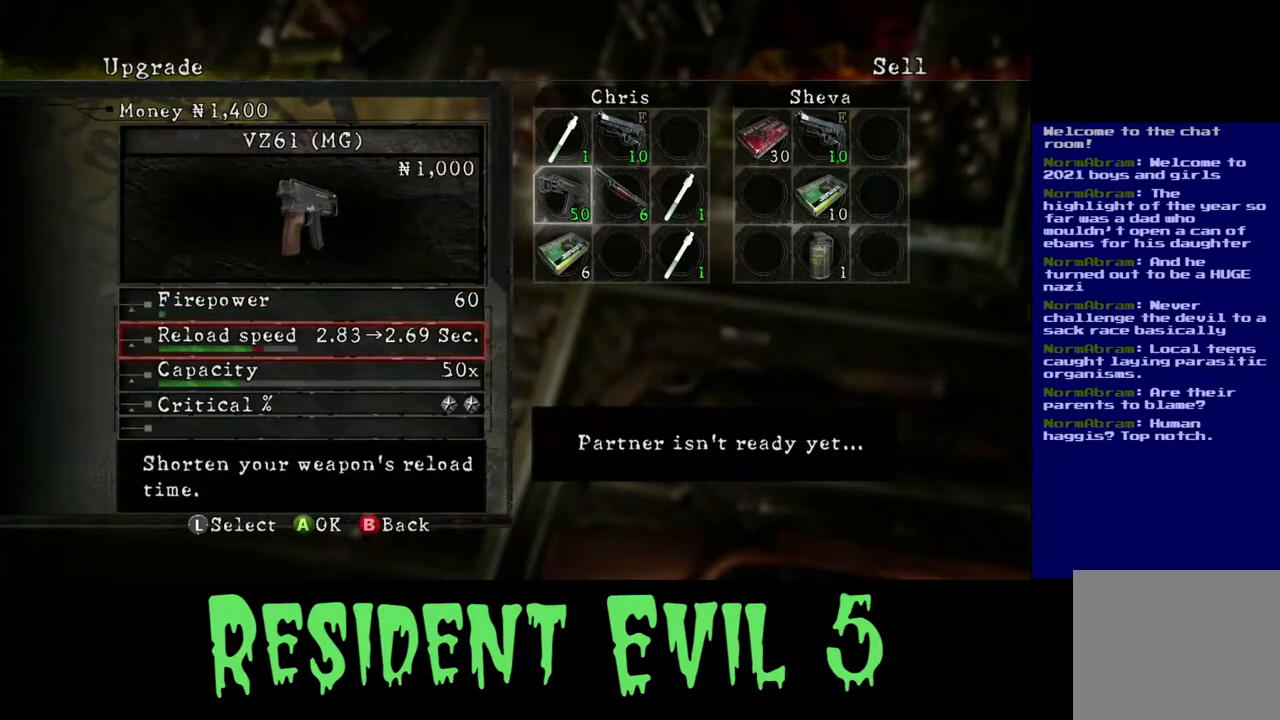
{"buttons": [], "left_stick": "center", "right_stick": "center", "events": []}
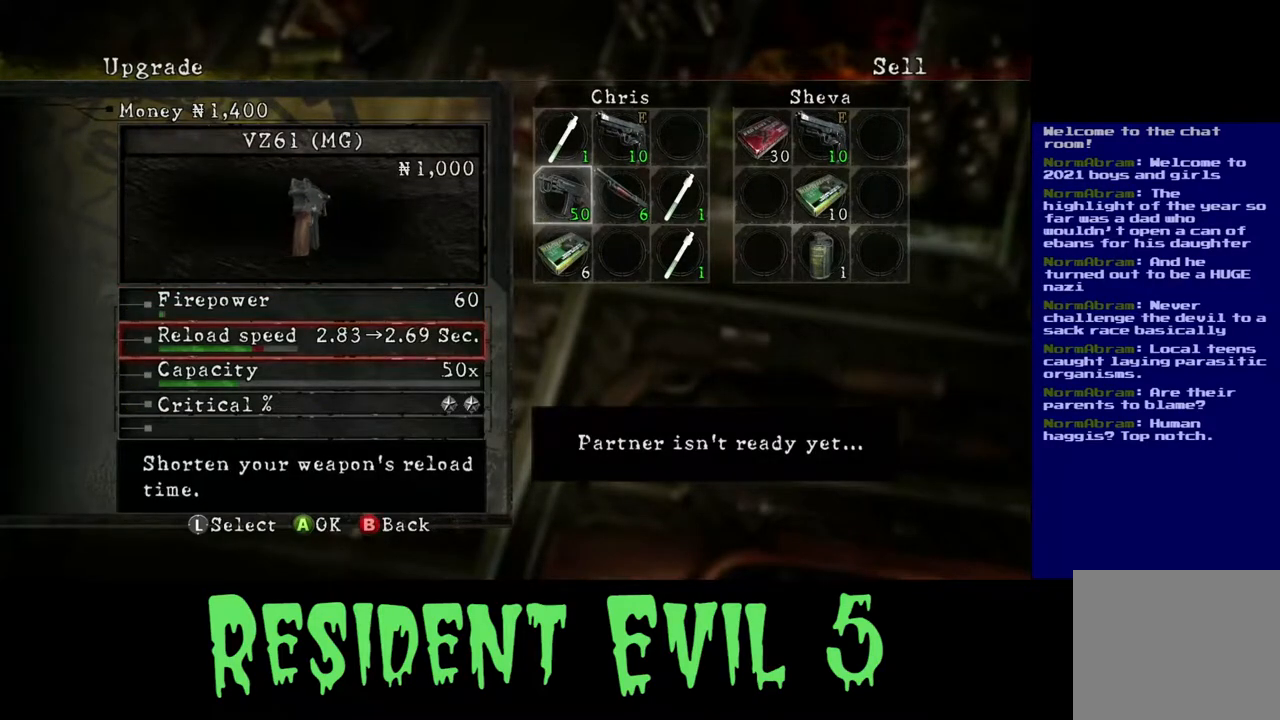
{"buttons": [], "left_stick": "center", "right_stick": "center", "events": []}
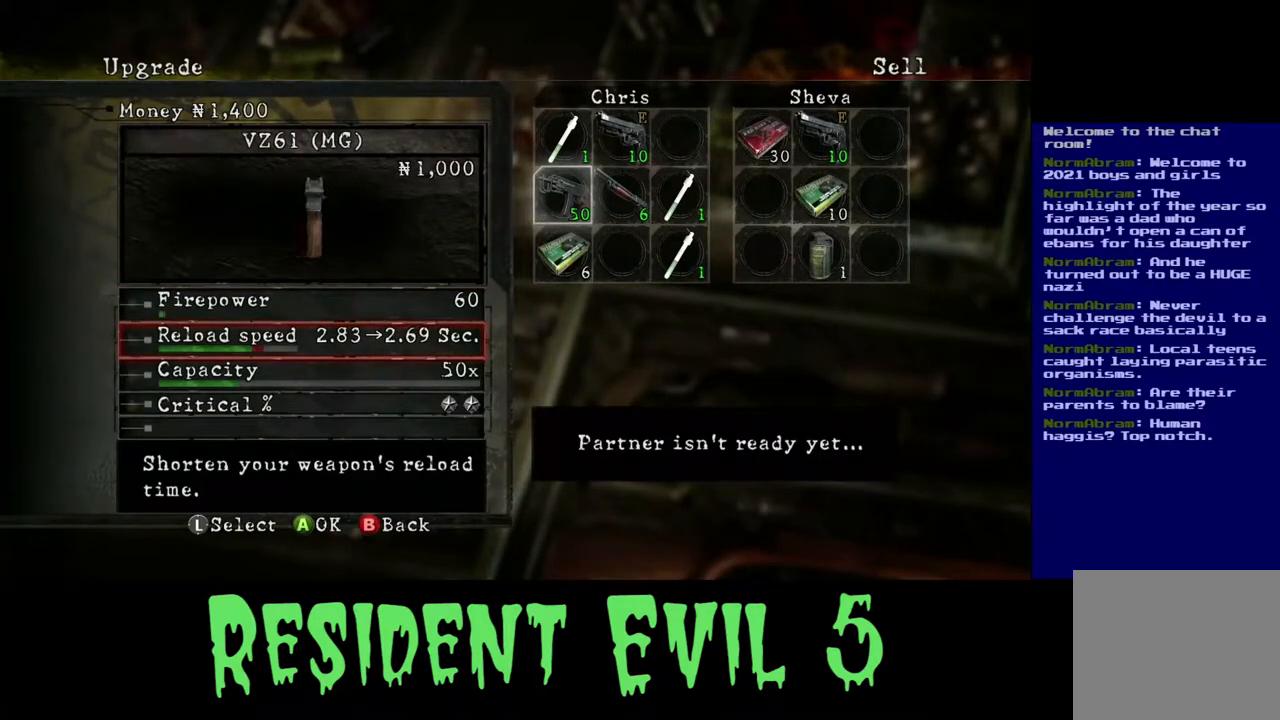
{"buttons": [], "left_stick": "down", "right_stick": "center", "events": [[117, "left_stick", "up"], [267, "left_stick", "center"], [450, "left_stick", "down"]]}
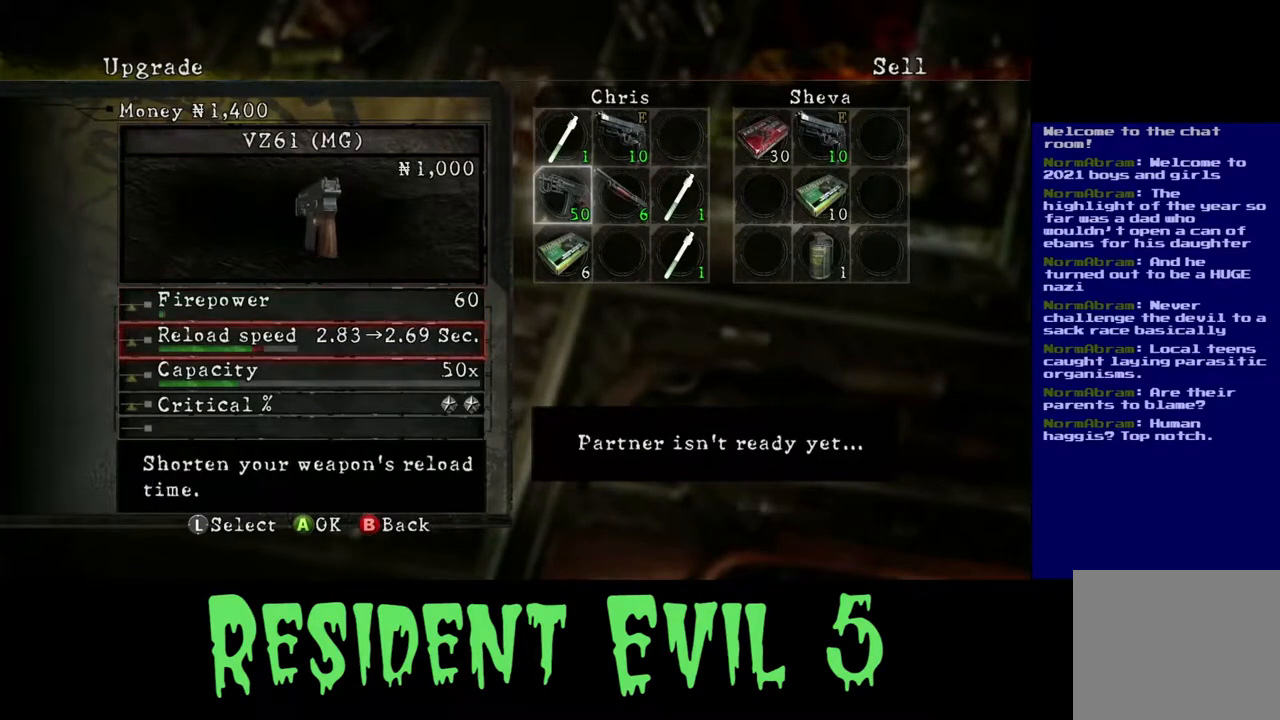
{"buttons": [], "left_stick": "center", "right_stick": "center", "events": [[83, "left_stick", "center"]]}
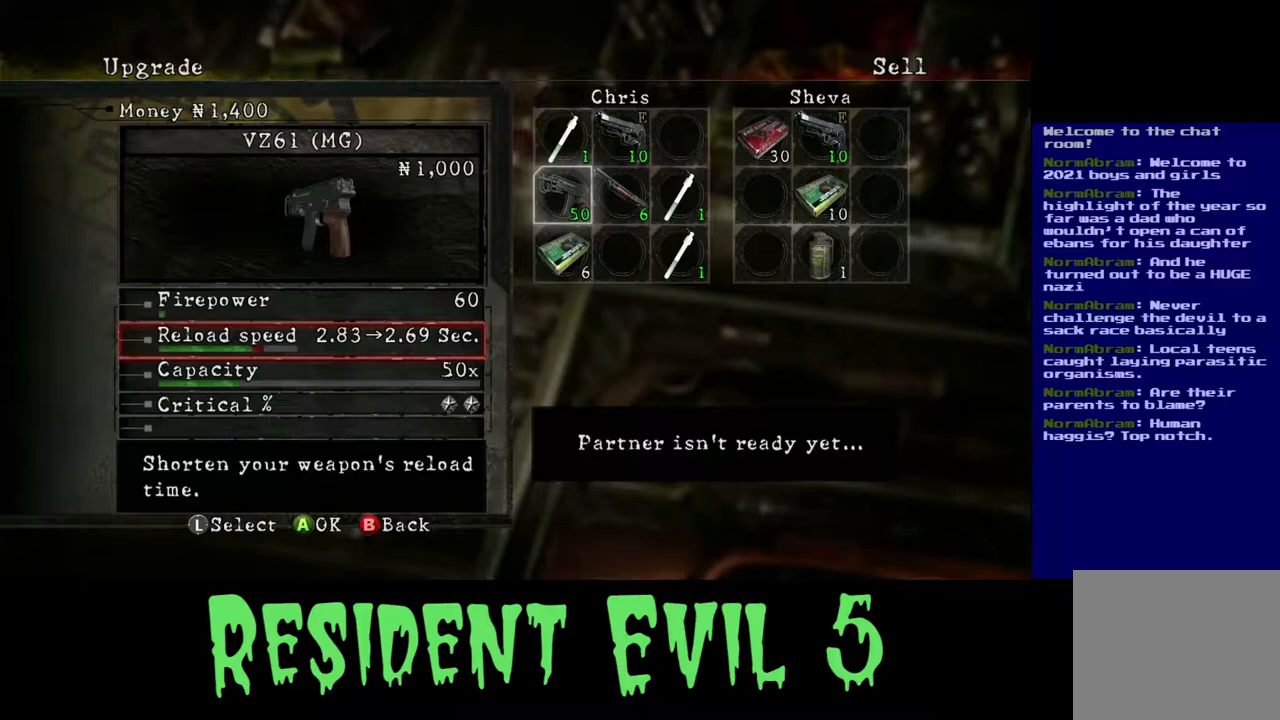
{"buttons": [], "left_stick": "up", "right_stick": "center", "events": [[167, "left_stick", "down"], [217, "left_stick", "down-left"], [333, "left_stick", "center"], [483, "left_stick", "up"]]}
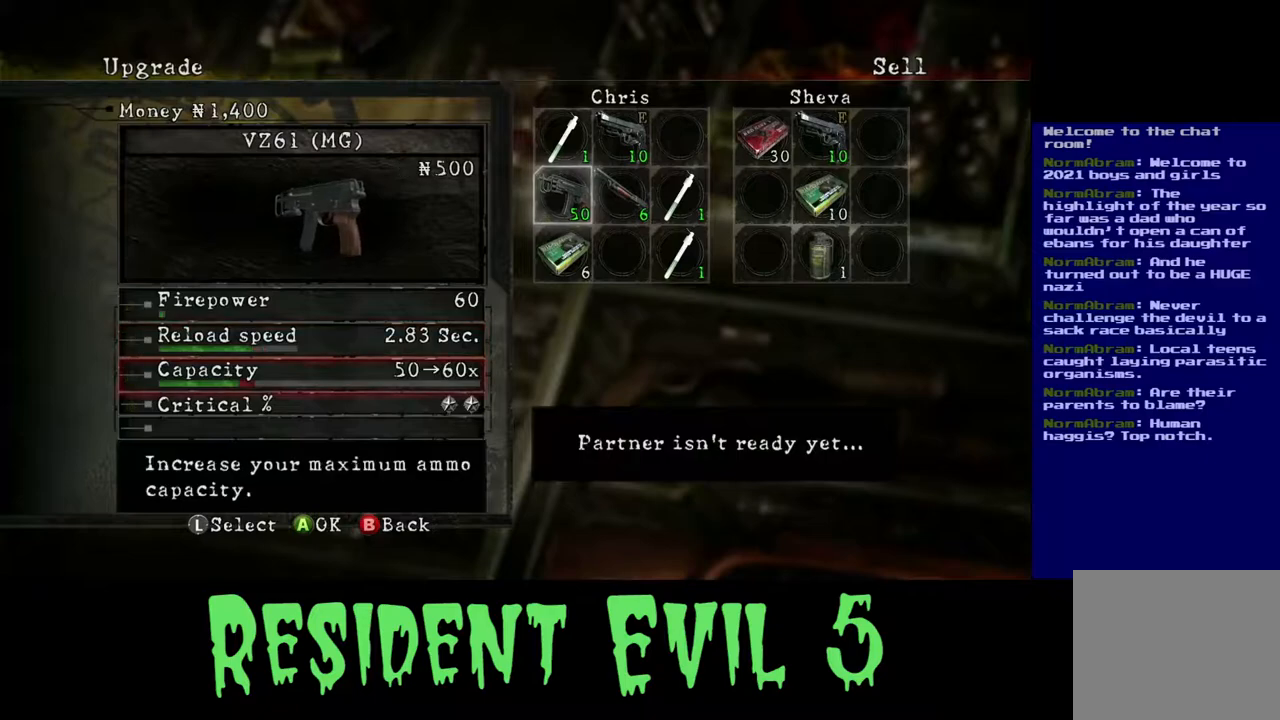
{"buttons": [], "left_stick": "center", "right_stick": "center", "events": [[150, "left_stick", "center"]]}
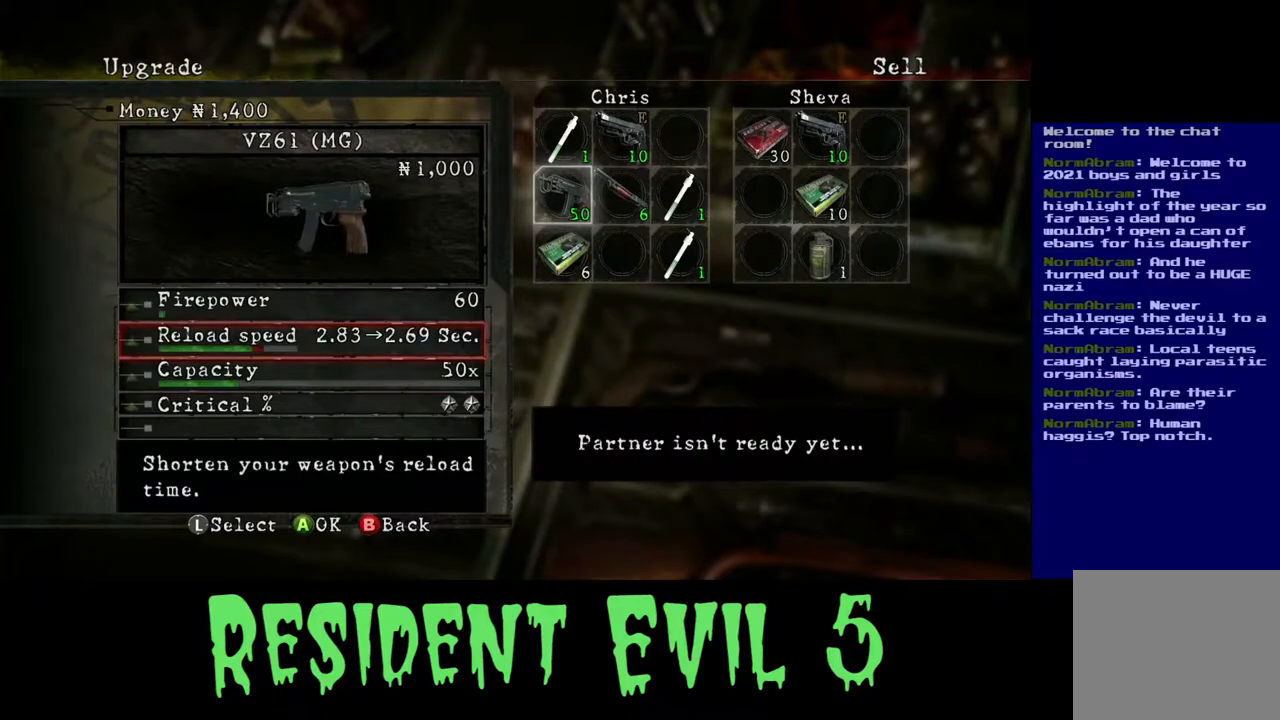
{"buttons": [], "left_stick": "center", "right_stick": "center", "events": [[383, "A", "down"], [500, "A", "up"]]}